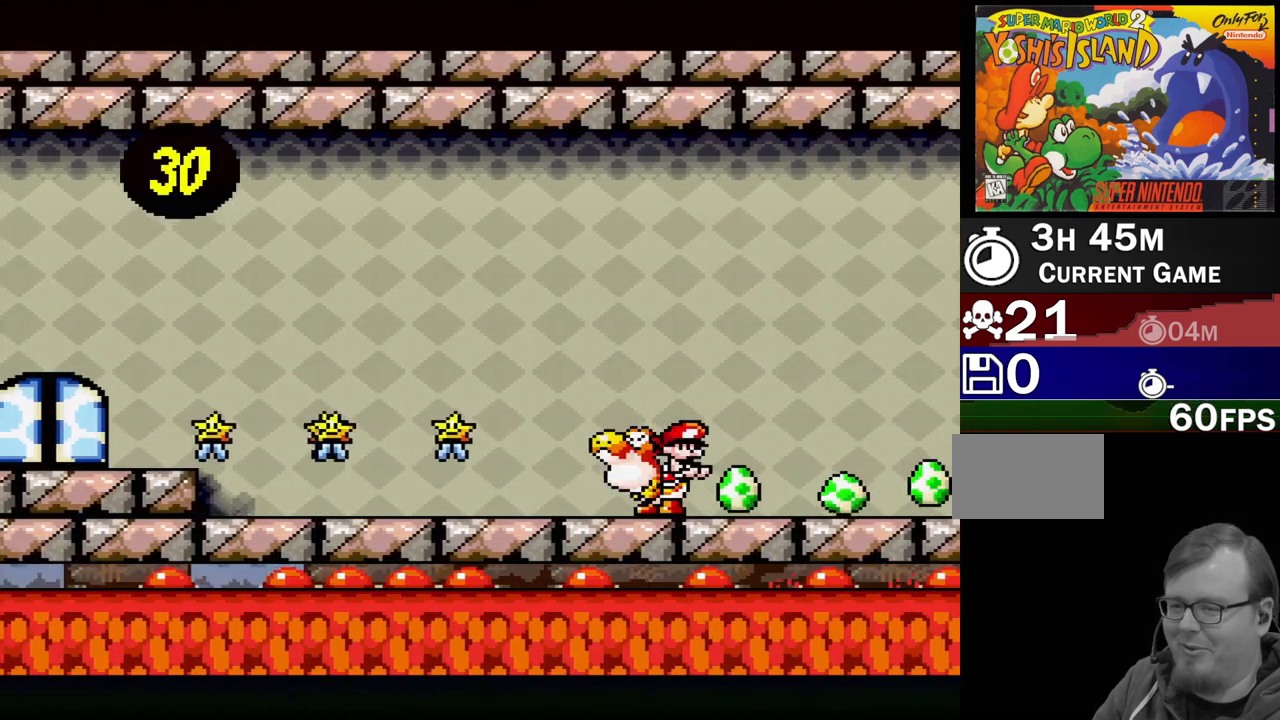
Gameplay with a controller (Nintendo layout); each line is a JSON object with the inputs held at the frame after it. "events" lists button and stick changes between this image and that frame as [ms after this image, input, new state], when the widget could be followed in between. Not read: L3 R3.
{"buttons": ["DPAD_LEFT"], "events": [[17, "DPAD_LEFT", "down"]]}
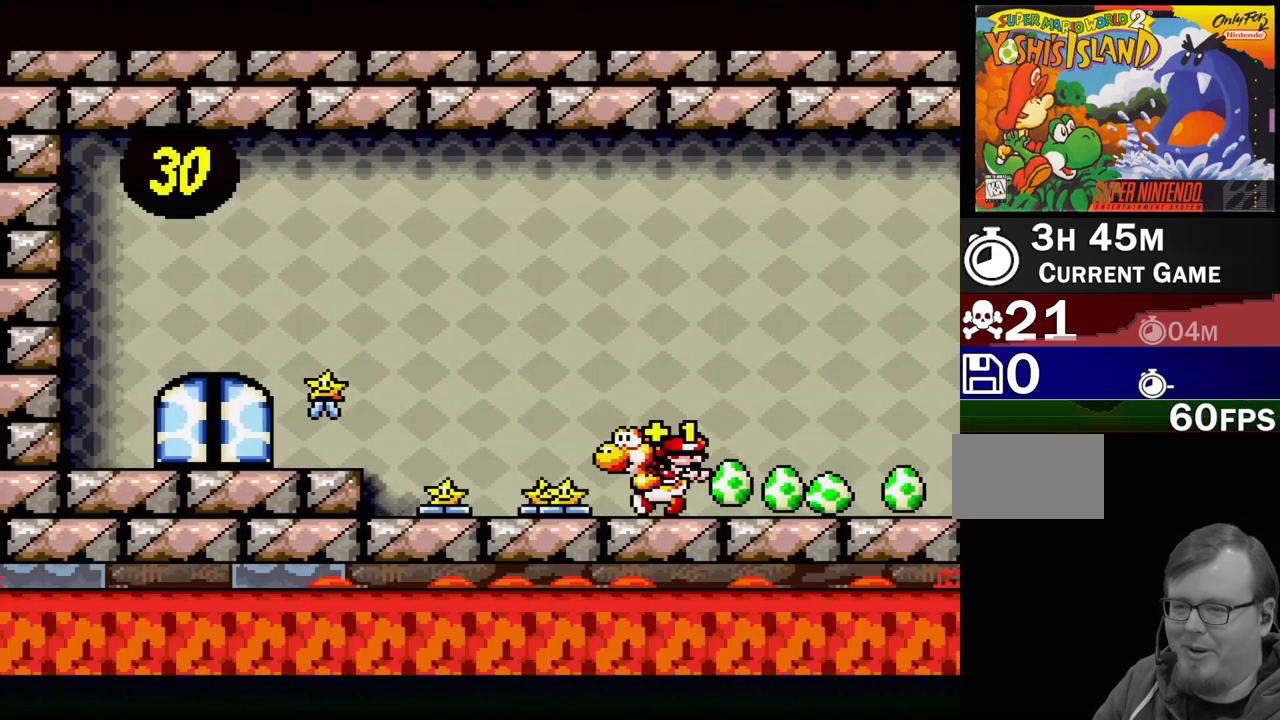
{"buttons": ["B", "DPAD_LEFT"], "events": [[467, "B", "down"]]}
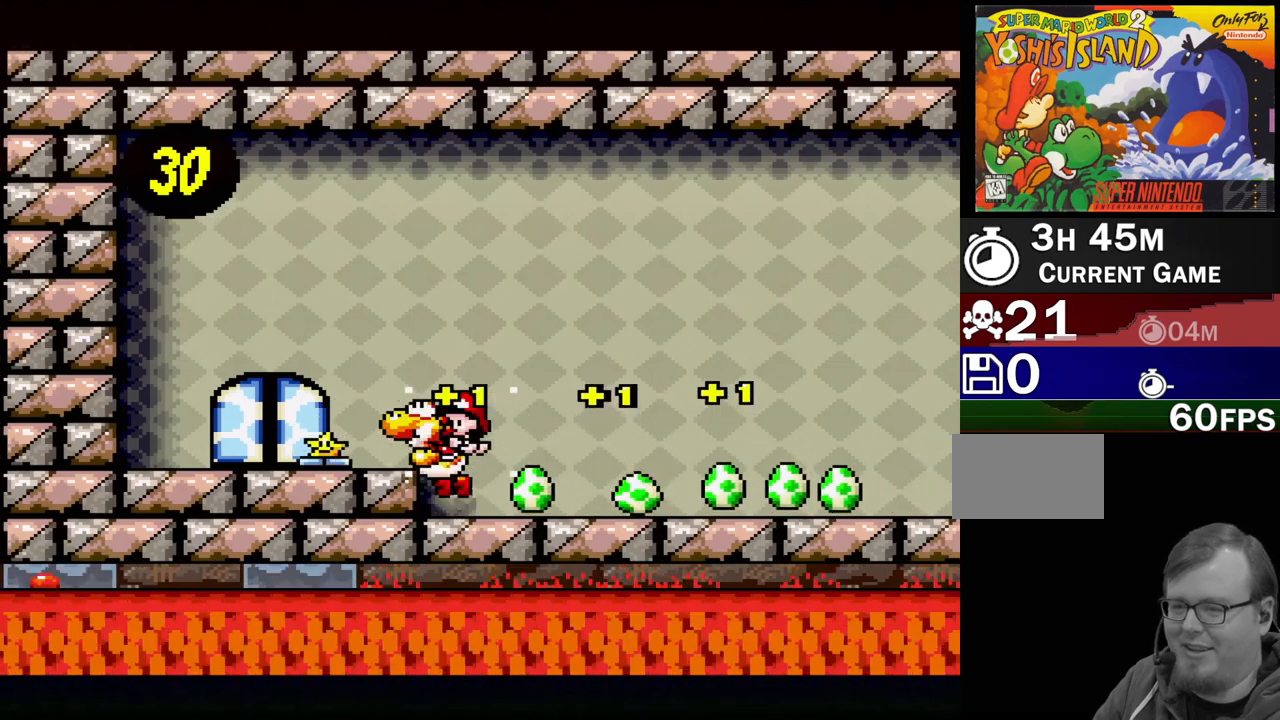
{"buttons": ["DPAD_LEFT"], "events": [[33, "B", "up"]]}
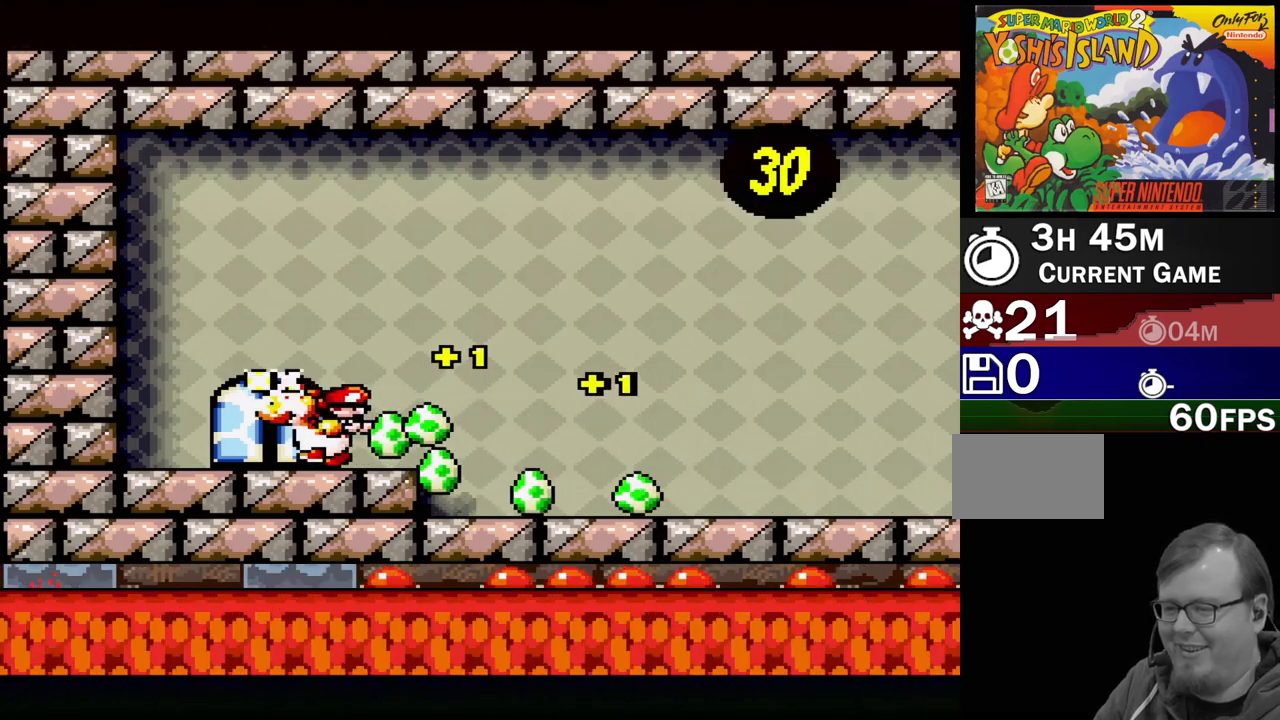
{"buttons": ["B", "DPAD_RIGHT"], "events": [[83, "DPAD_UP", "down"], [117, "DPAD_UP", "up"], [133, "DPAD_LEFT", "up"], [150, "DPAD_RIGHT", "down"], [317, "B", "down"]]}
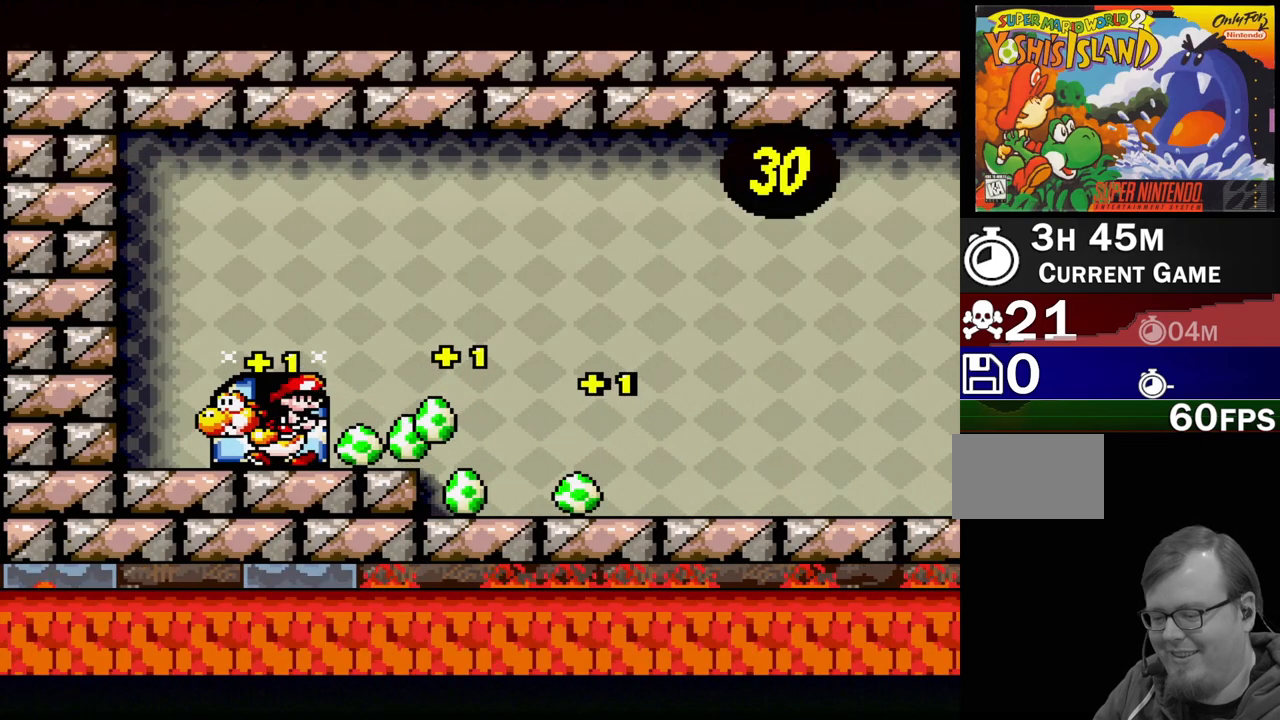
{"buttons": [], "events": [[250, "DPAD_RIGHT", "up"], [283, "B", "up"]]}
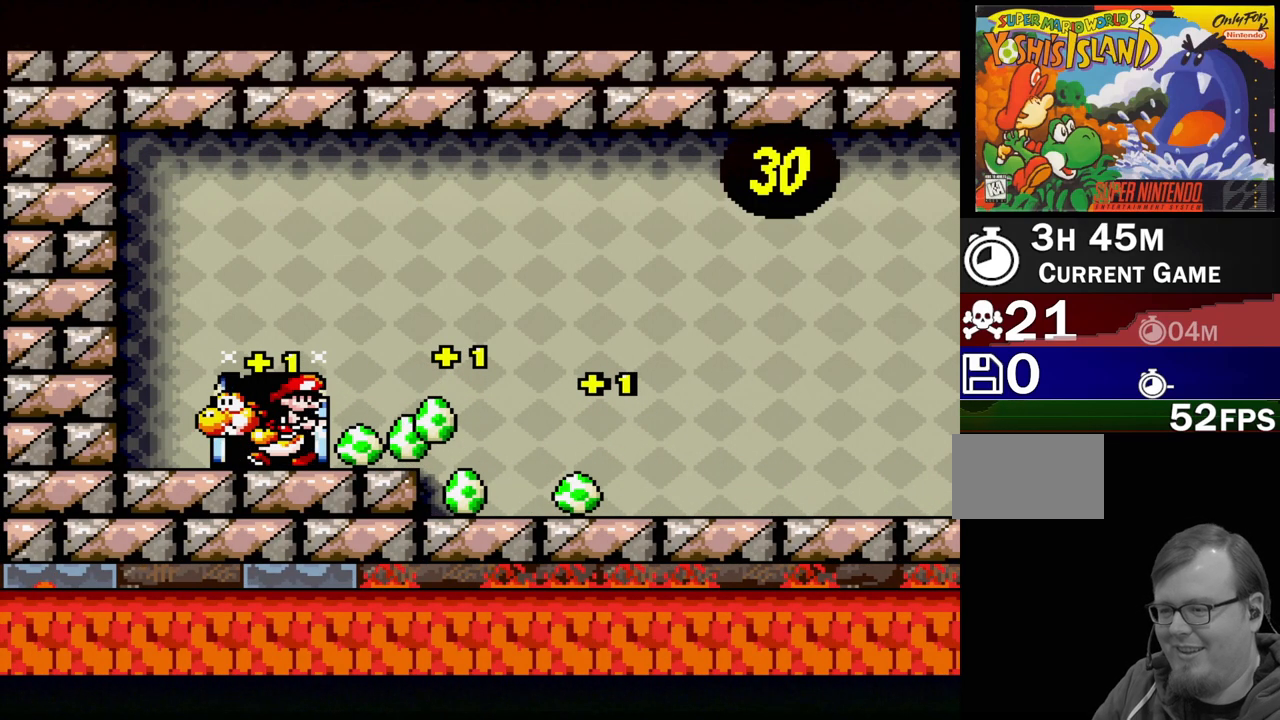
{"buttons": [], "events": []}
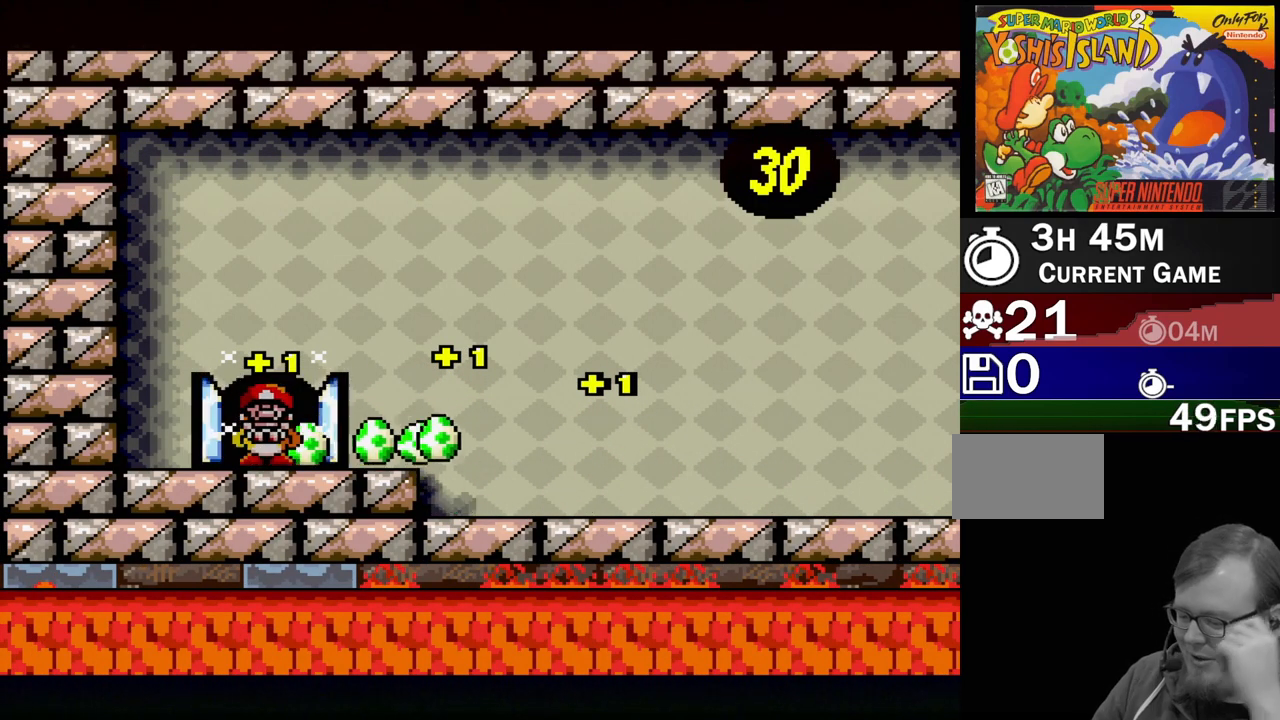
{"buttons": [], "events": []}
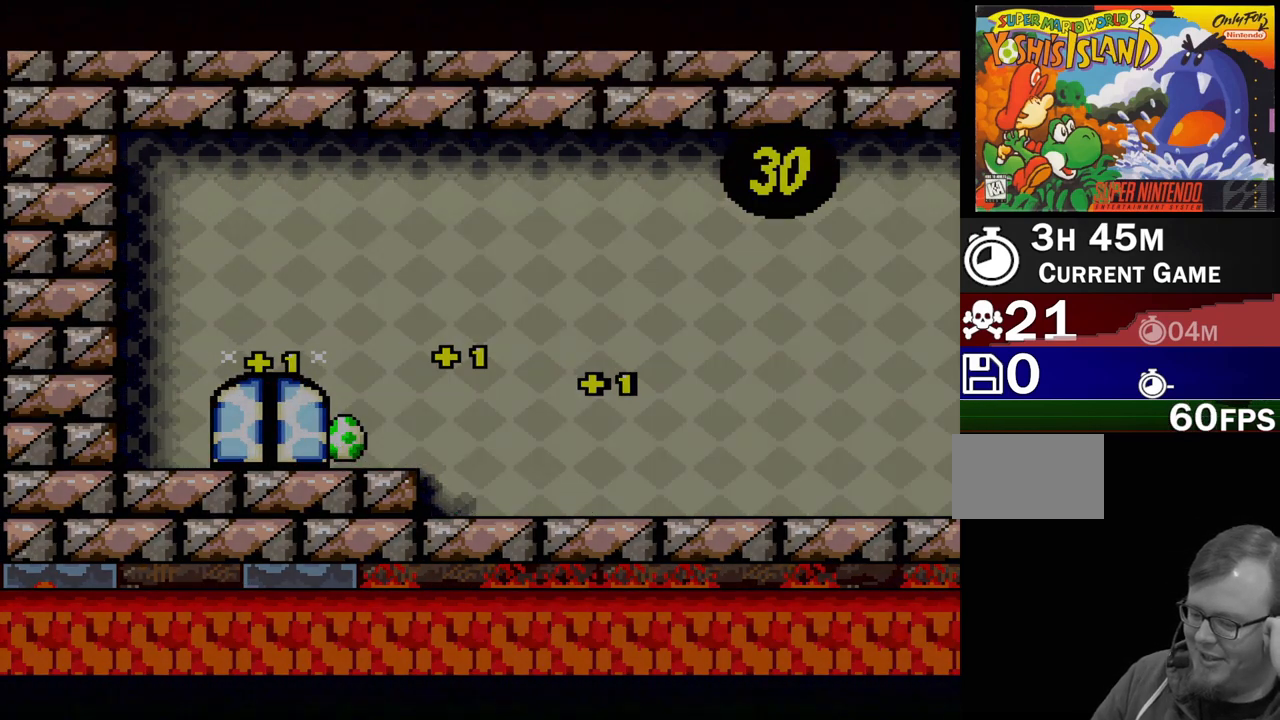
{"buttons": [], "events": []}
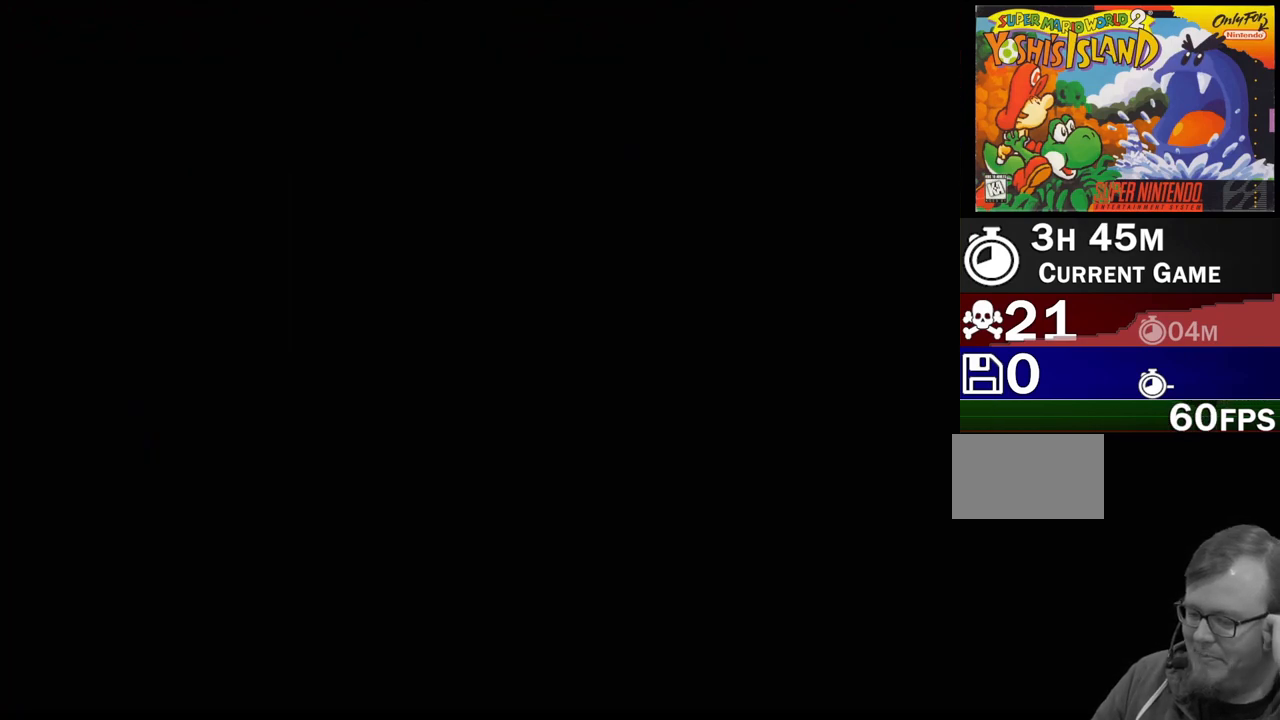
{"buttons": [], "events": []}
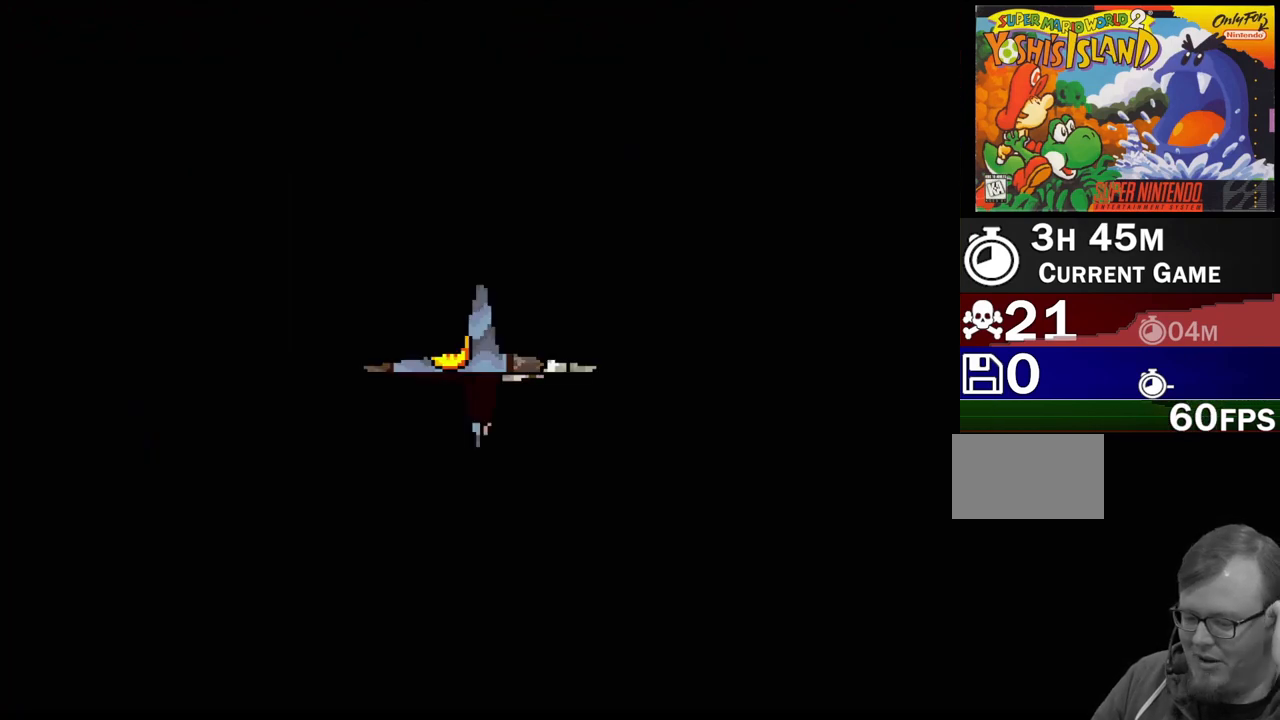
{"buttons": ["DPAD_UP"], "events": [[233, "DPAD_UP", "down"], [383, "DPAD_UP", "up"], [483, "DPAD_UP", "down"]]}
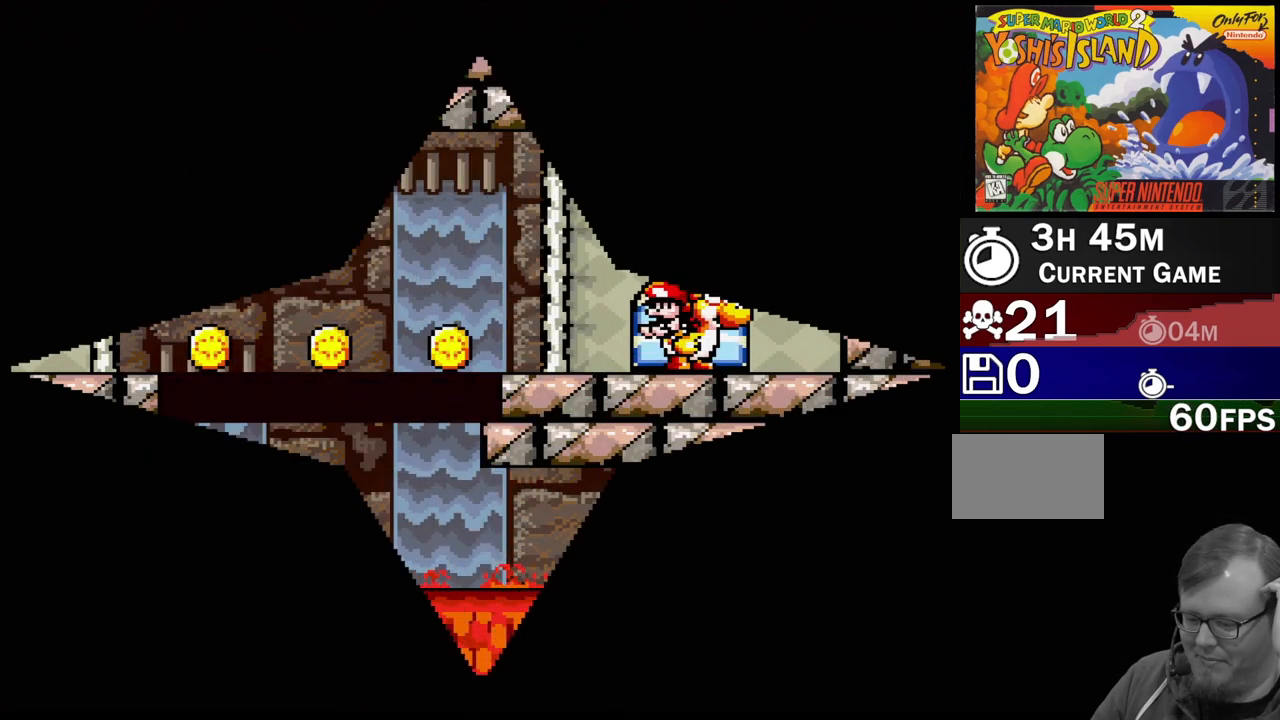
{"buttons": [], "events": [[67, "DPAD_UP", "up"], [150, "DPAD_UP", "down"], [267, "DPAD_UP", "up"], [333, "DPAD_UP", "down"], [450, "DPAD_UP", "up"]]}
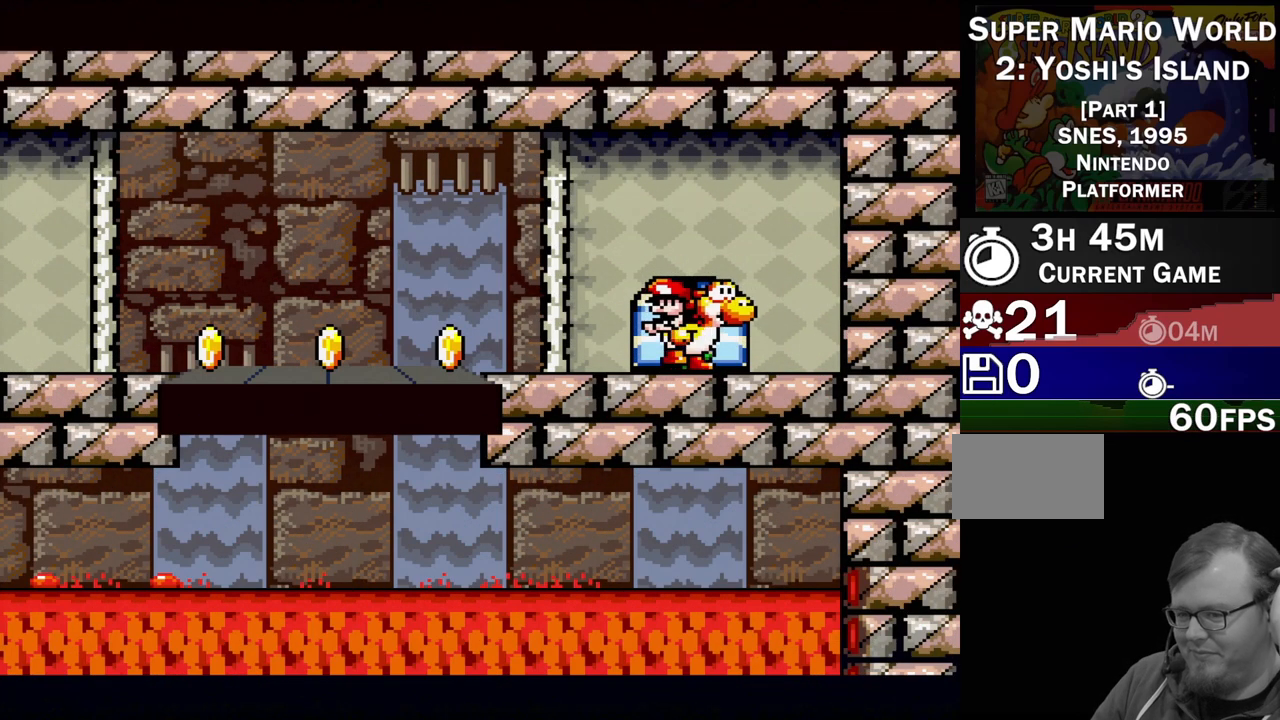
{"buttons": [], "events": [[17, "DPAD_UP", "down"], [117, "DPAD_UP", "up"], [200, "DPAD_UP", "down"], [317, "DPAD_UP", "up"]]}
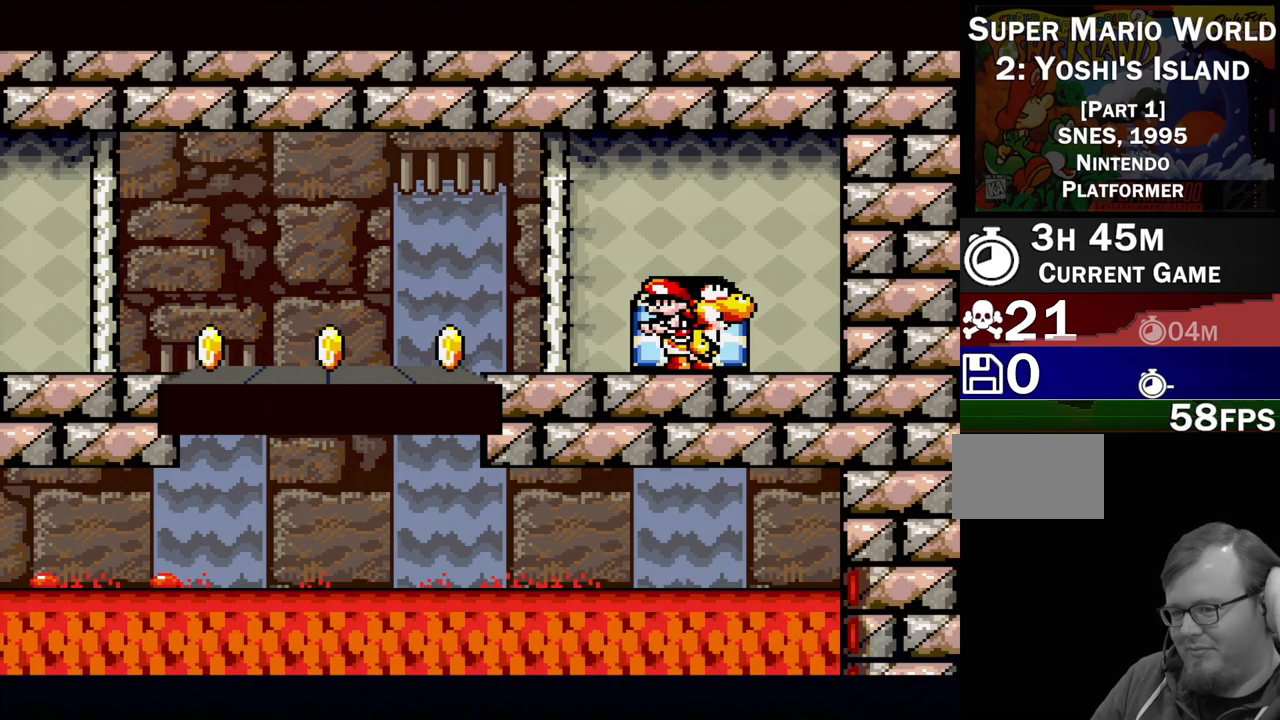
{"buttons": [], "events": []}
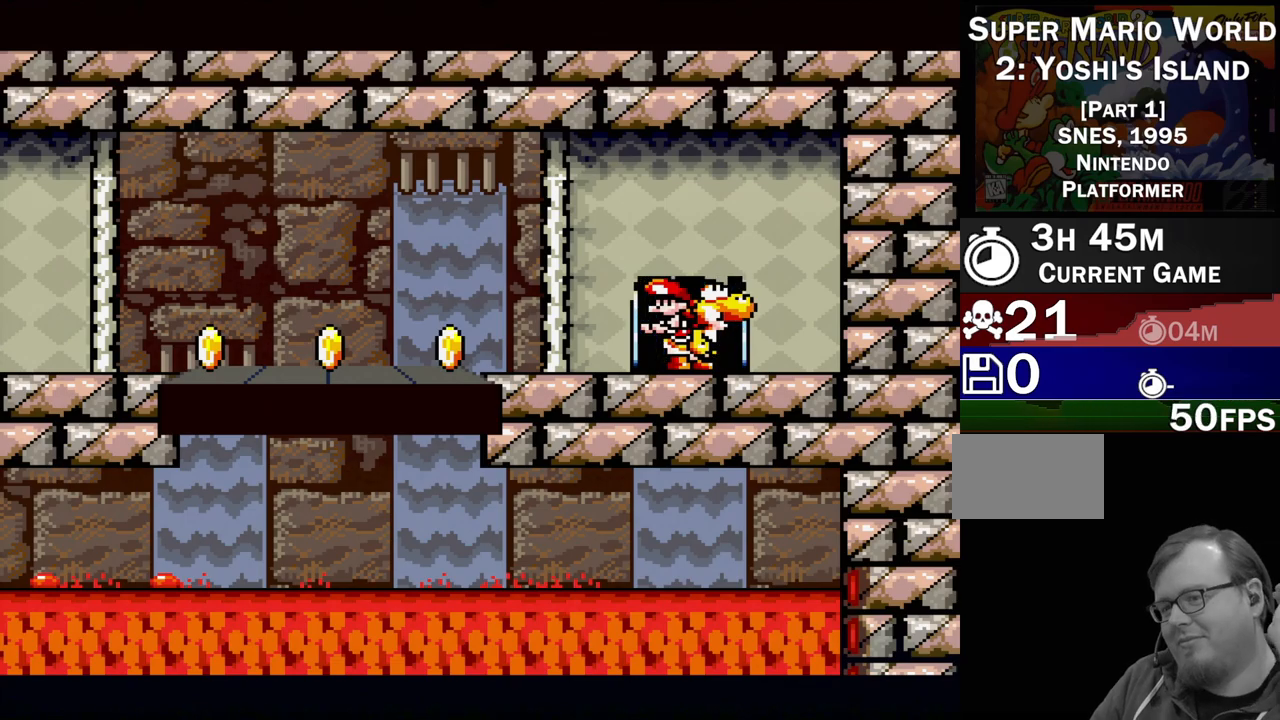
{"buttons": [], "events": []}
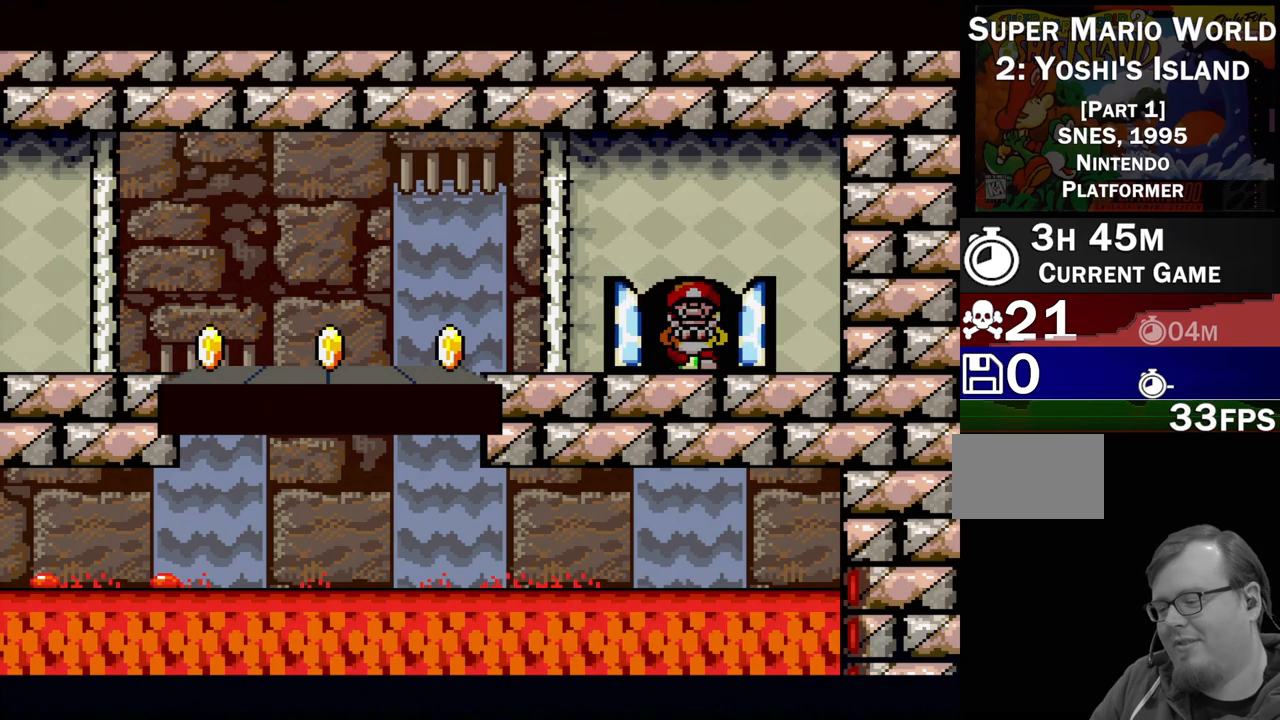
{"buttons": [], "events": []}
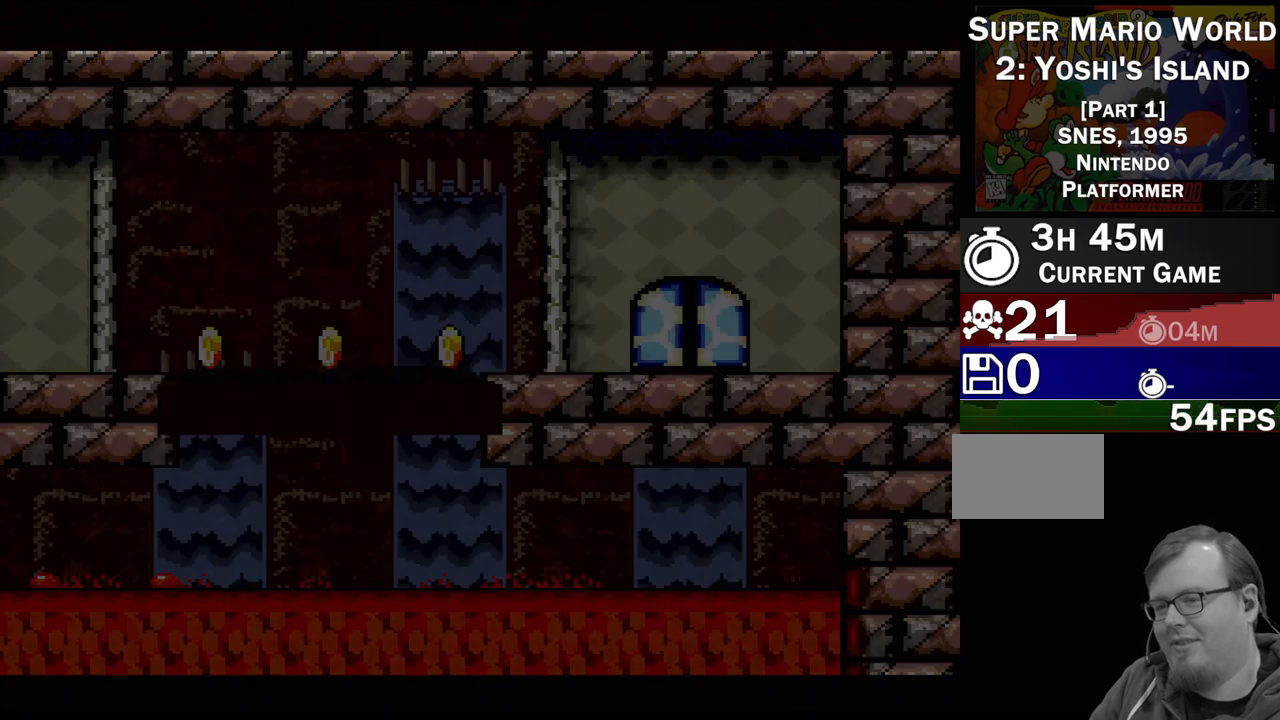
{"buttons": [], "events": []}
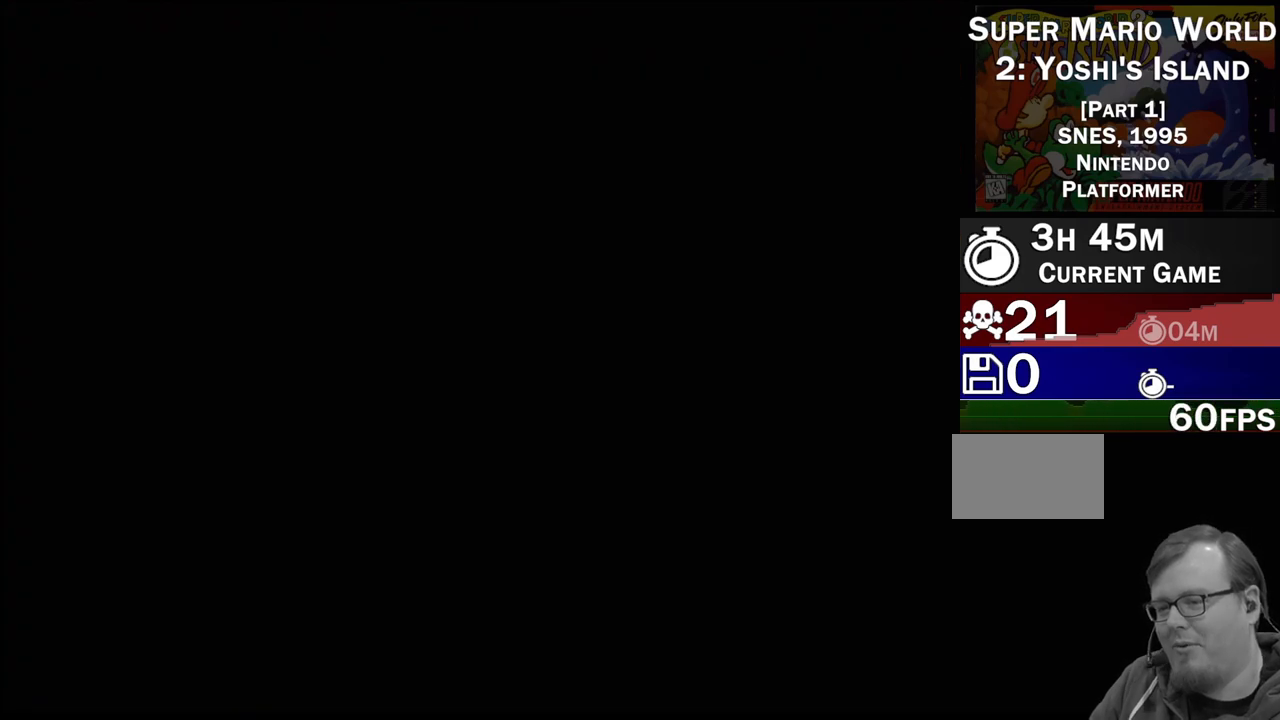
{"buttons": [], "events": []}
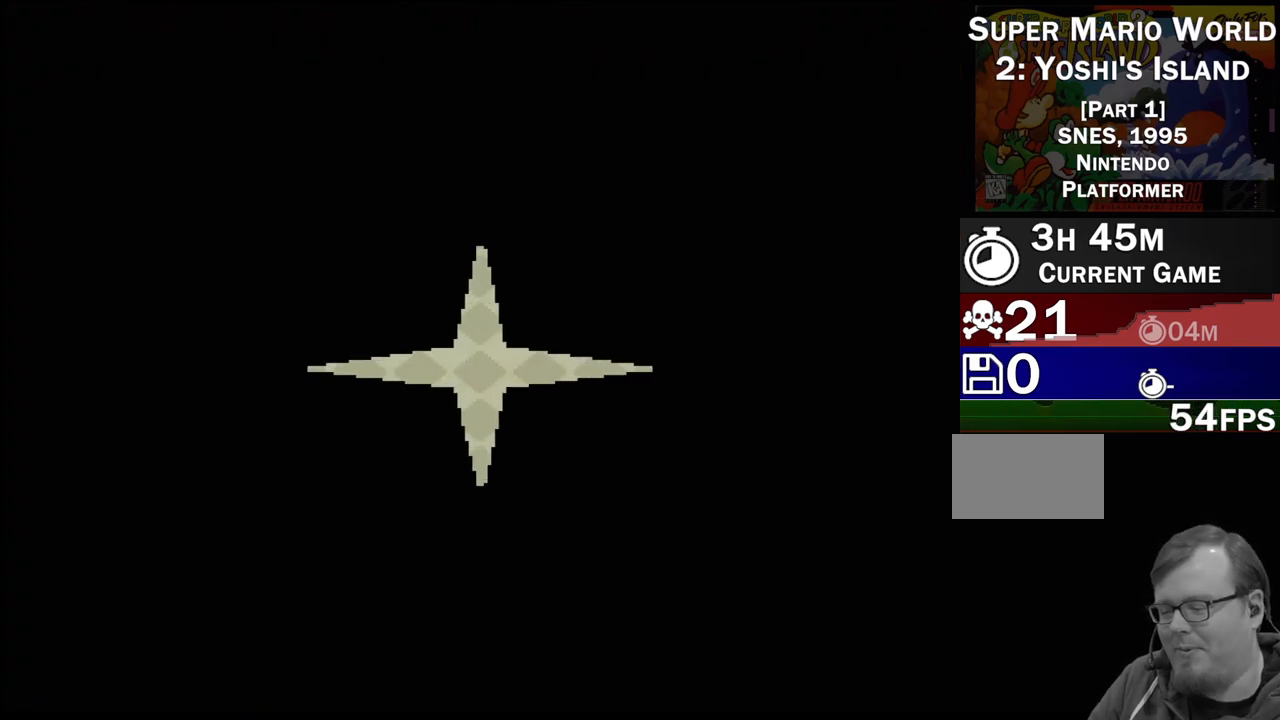
{"buttons": ["DPAD_RIGHT"], "events": [[433, "DPAD_RIGHT", "down"]]}
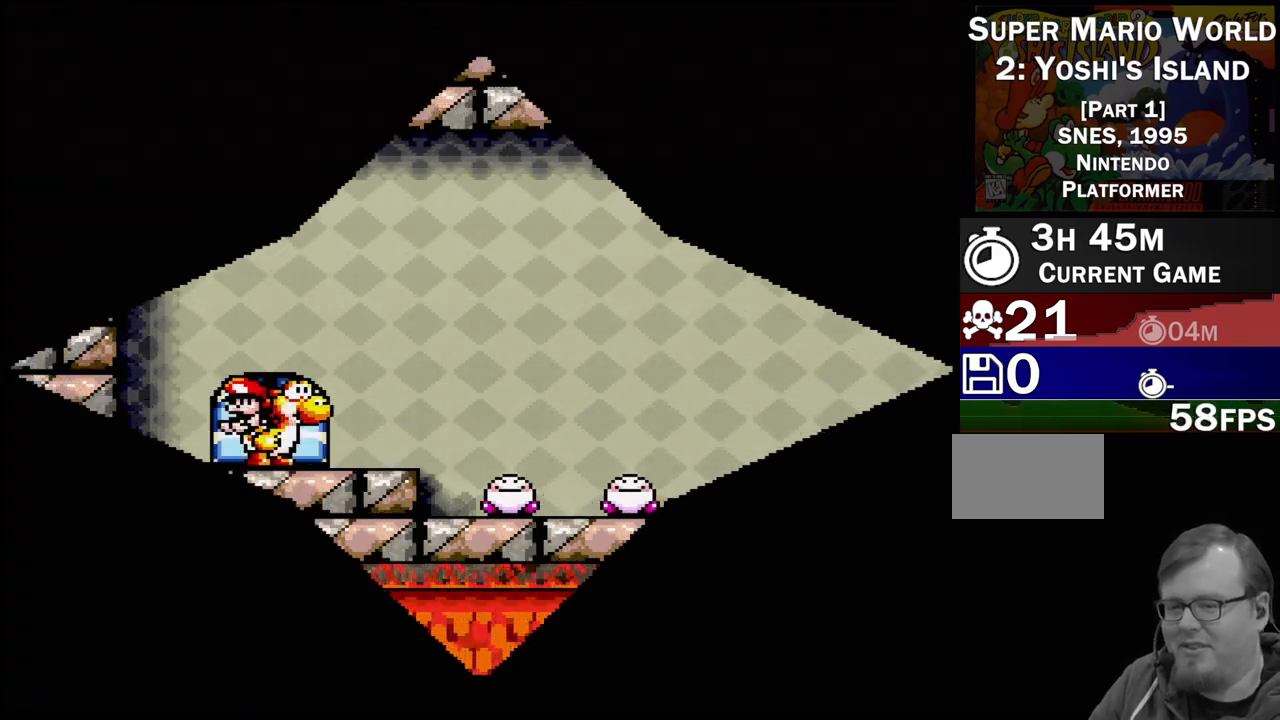
{"buttons": ["DPAD_RIGHT"], "events": []}
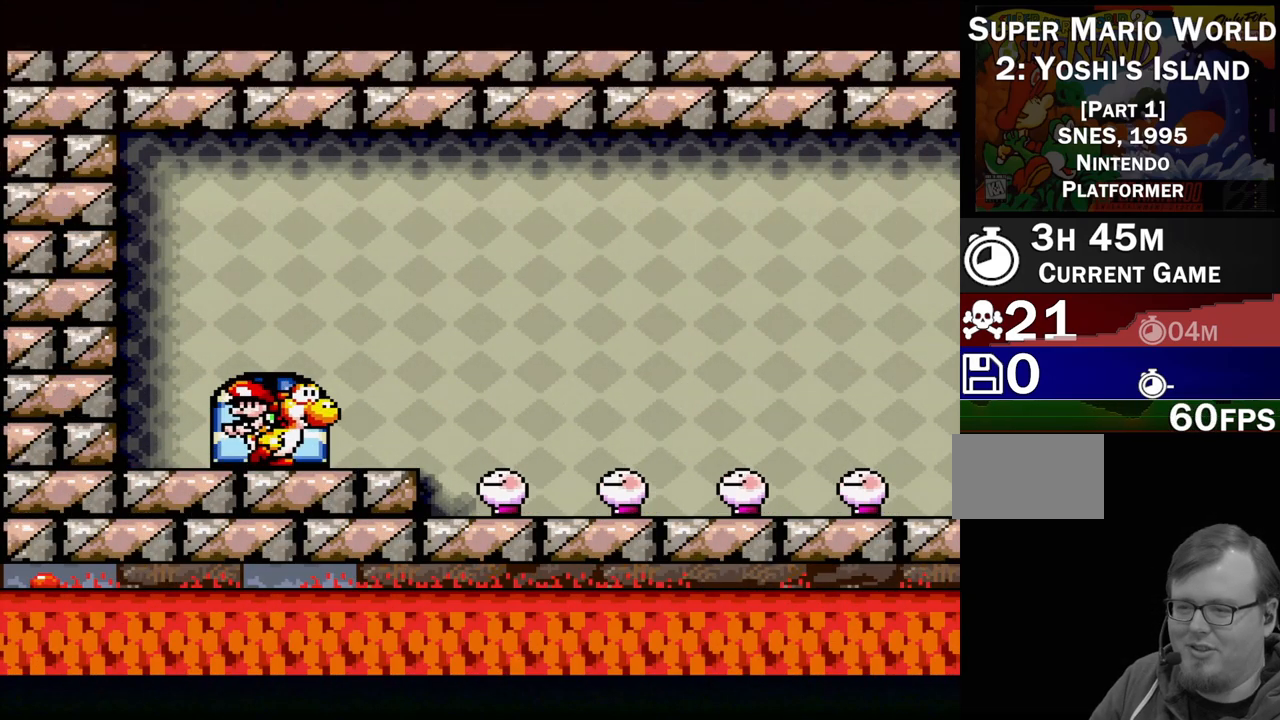
{"buttons": ["B", "DPAD_RIGHT"], "events": [[433, "B", "down"]]}
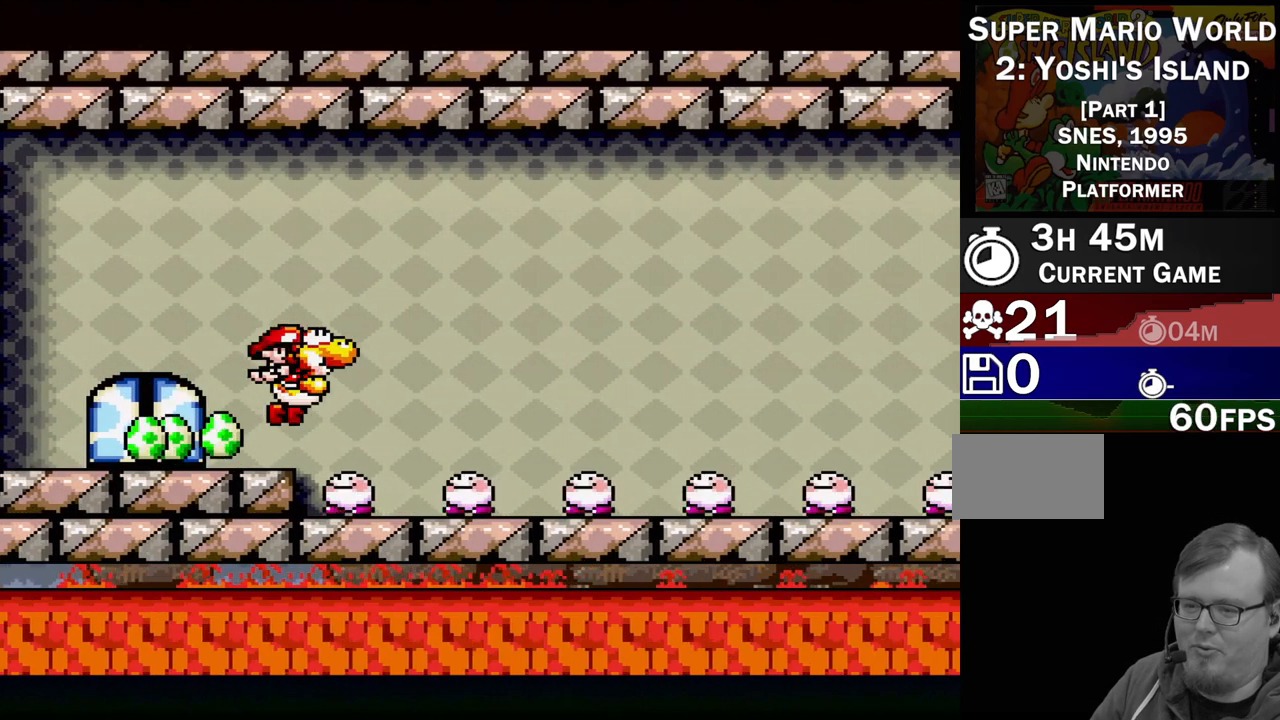
{"buttons": ["B", "DPAD_RIGHT"], "events": []}
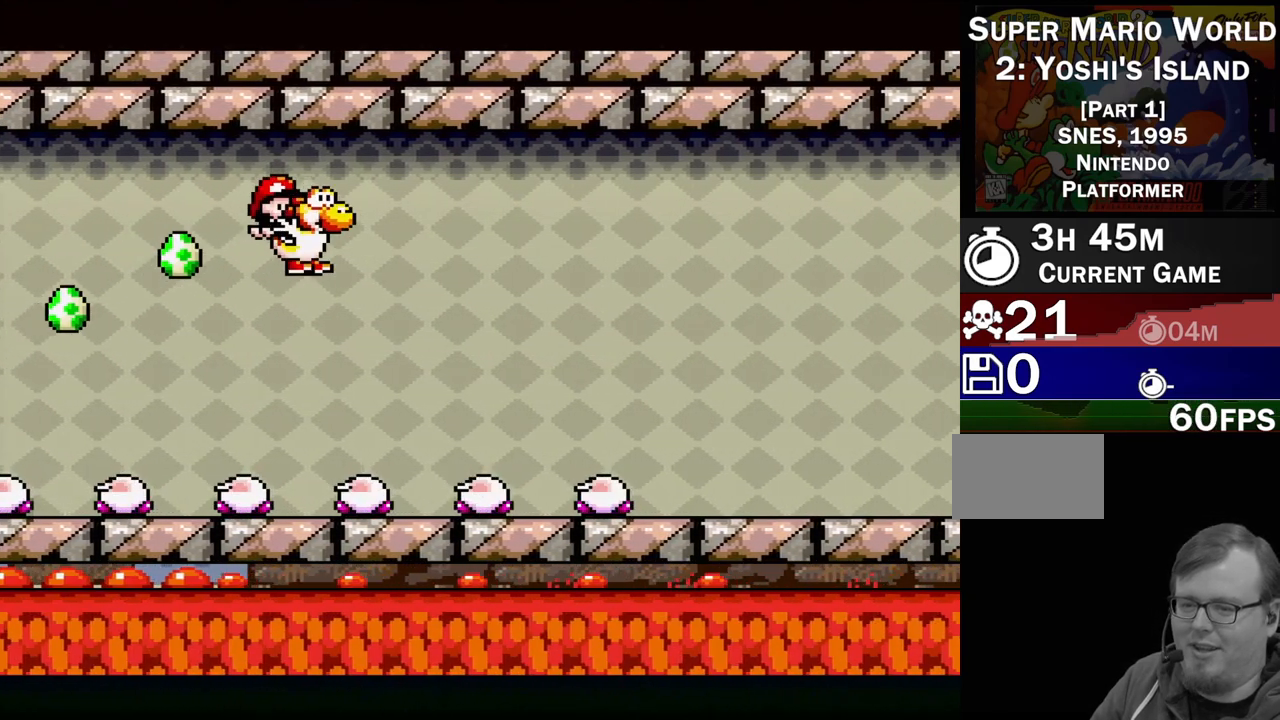
{"buttons": ["B", "DPAD_RIGHT"], "events": []}
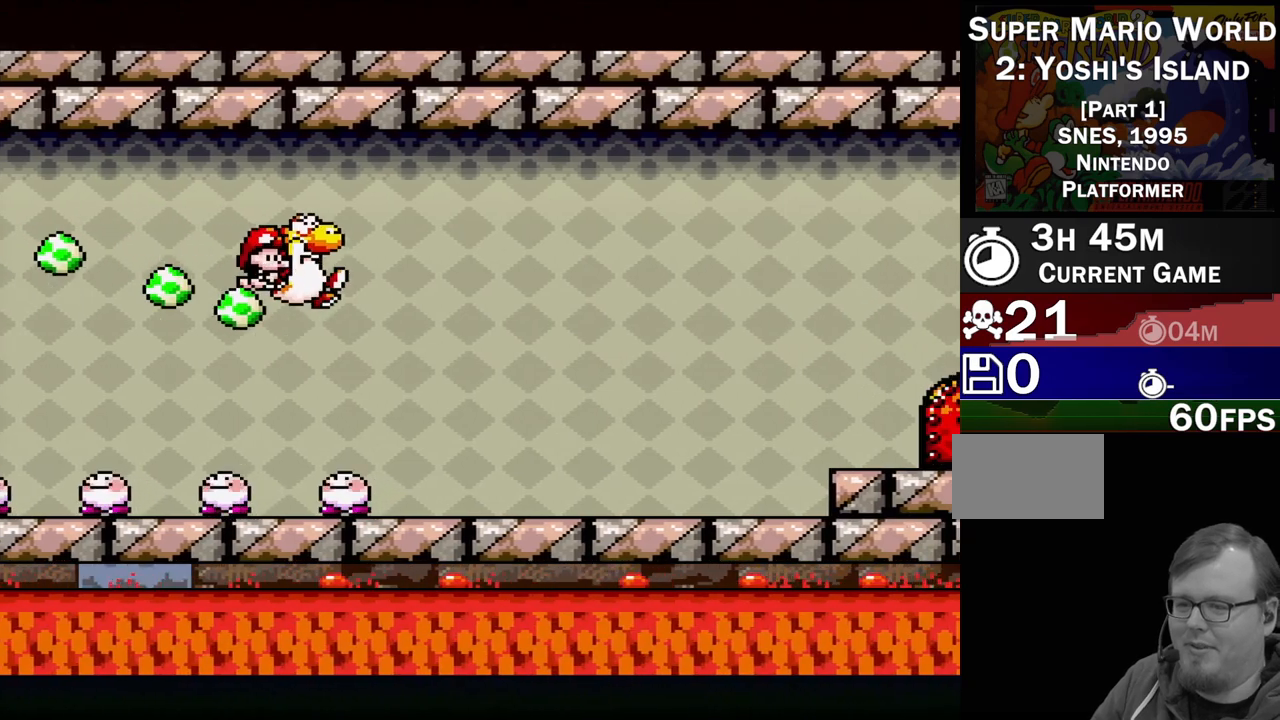
{"buttons": ["DPAD_RIGHT"], "events": [[33, "B", "up"]]}
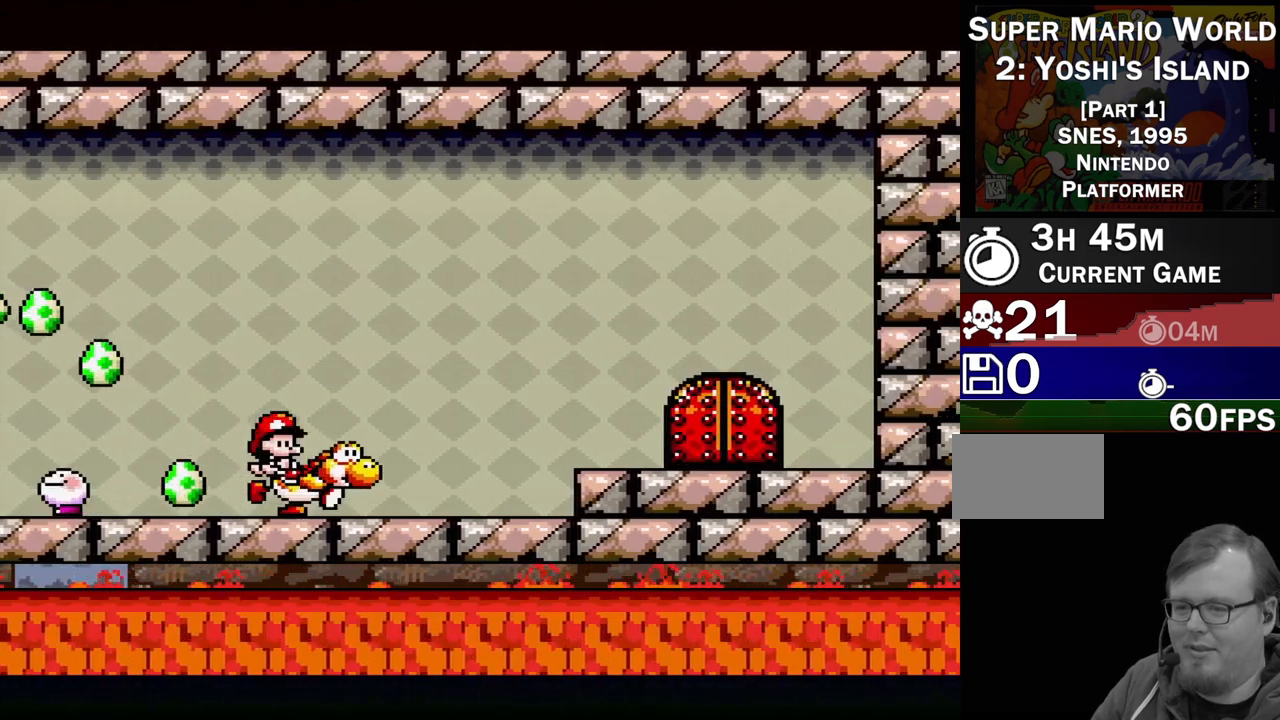
{"buttons": [], "events": [[67, "B", "down"], [367, "B", "up"], [433, "DPAD_RIGHT", "up"]]}
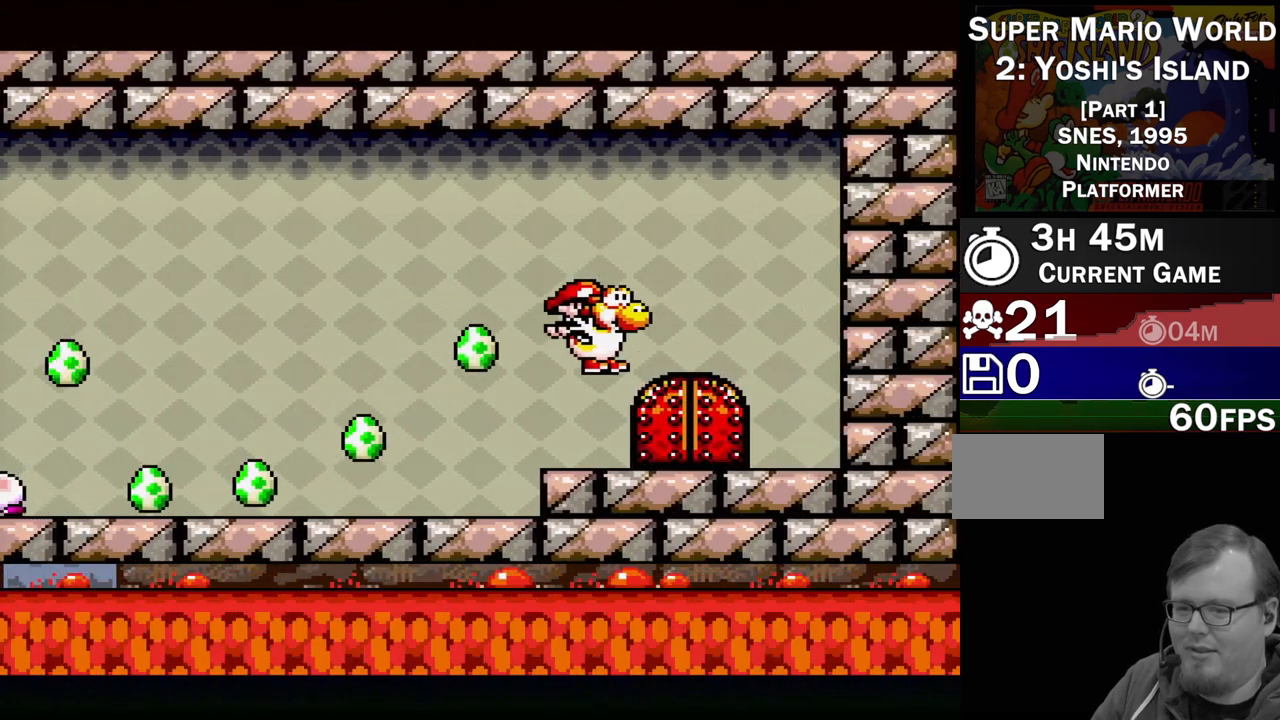
{"buttons": [], "events": [[150, "DPAD_UP", "down"], [250, "DPAD_UP", "up"]]}